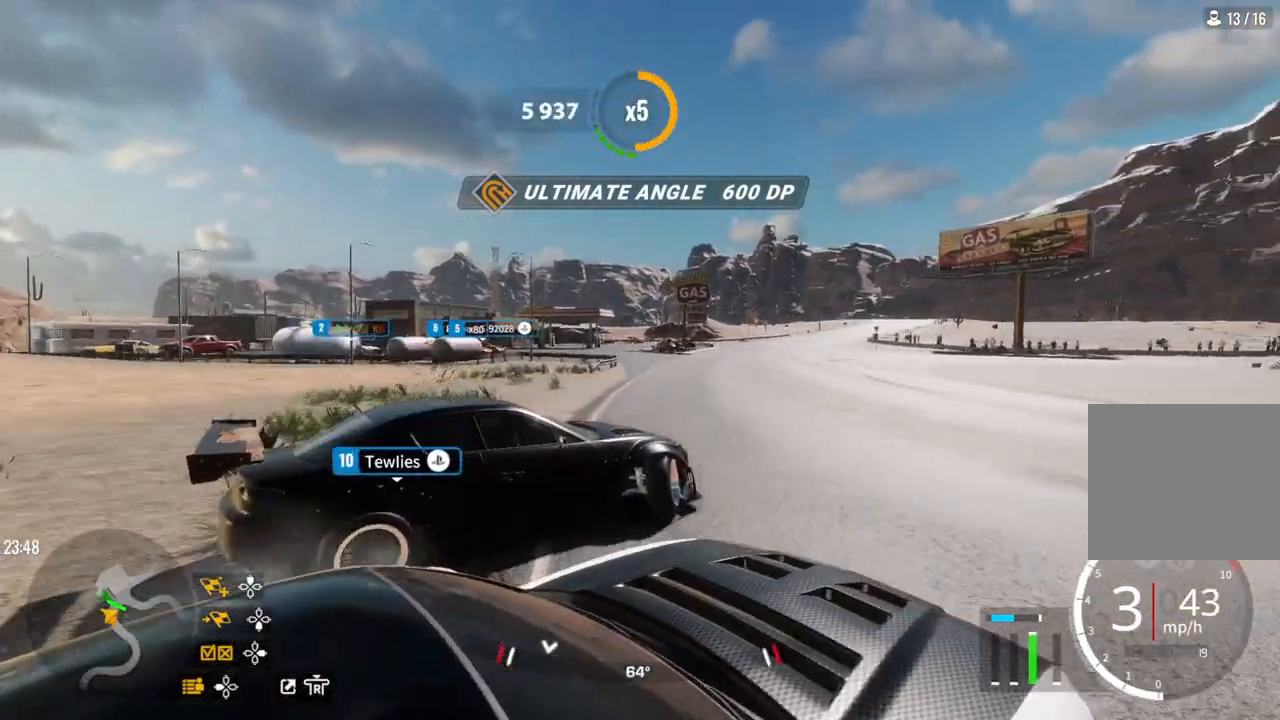
Gameplay with a controller (PlayStation layout); each line is a JSON object with the inputs held at the frame after it. "events" lists button and stick changes between this image and that frame as [ms after this image, input, new state], when the widget could be followed in between.
{"buttons": ["R2"], "left_stick": "up-right", "right_stick": "center", "events": [[83, "R2", "up"], [267, "R2", "down"], [283, "L1", "down"], [350, "L1", "up"]]}
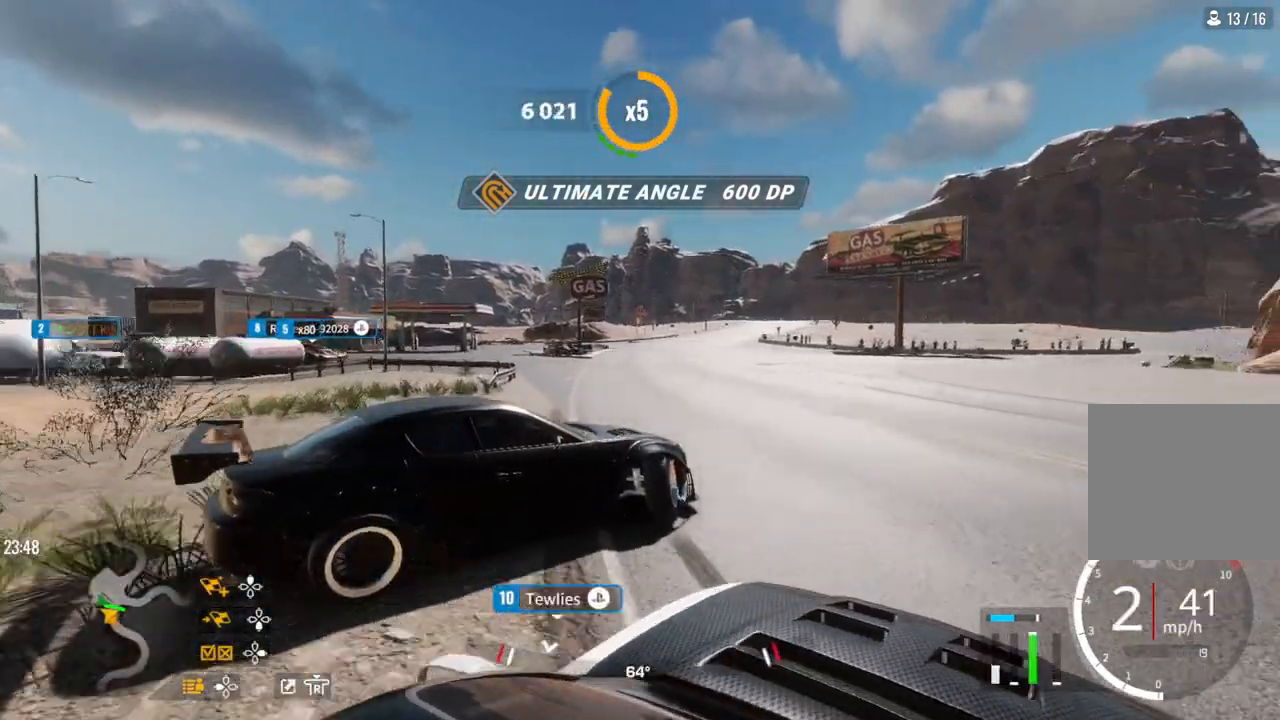
{"buttons": ["R2"], "left_stick": "up-right", "right_stick": "center", "events": []}
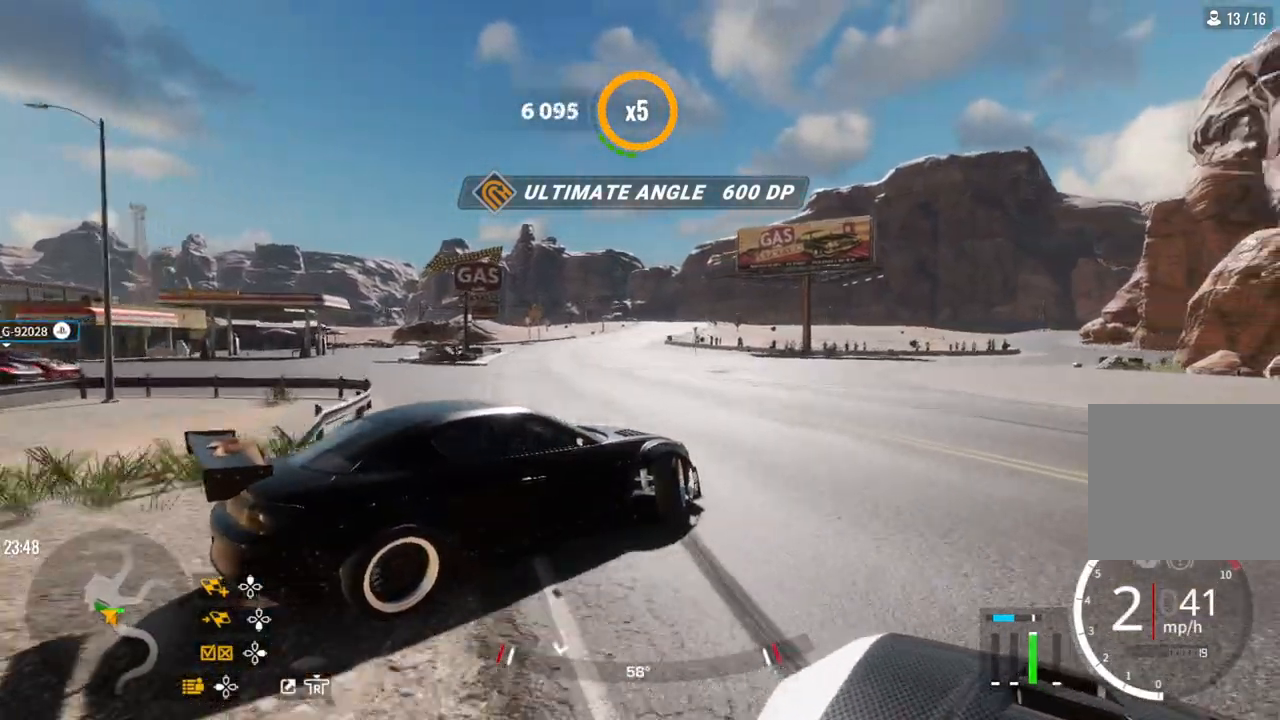
{"buttons": ["R2"], "left_stick": "up", "right_stick": "center", "events": [[250, "left_stick", "up"]]}
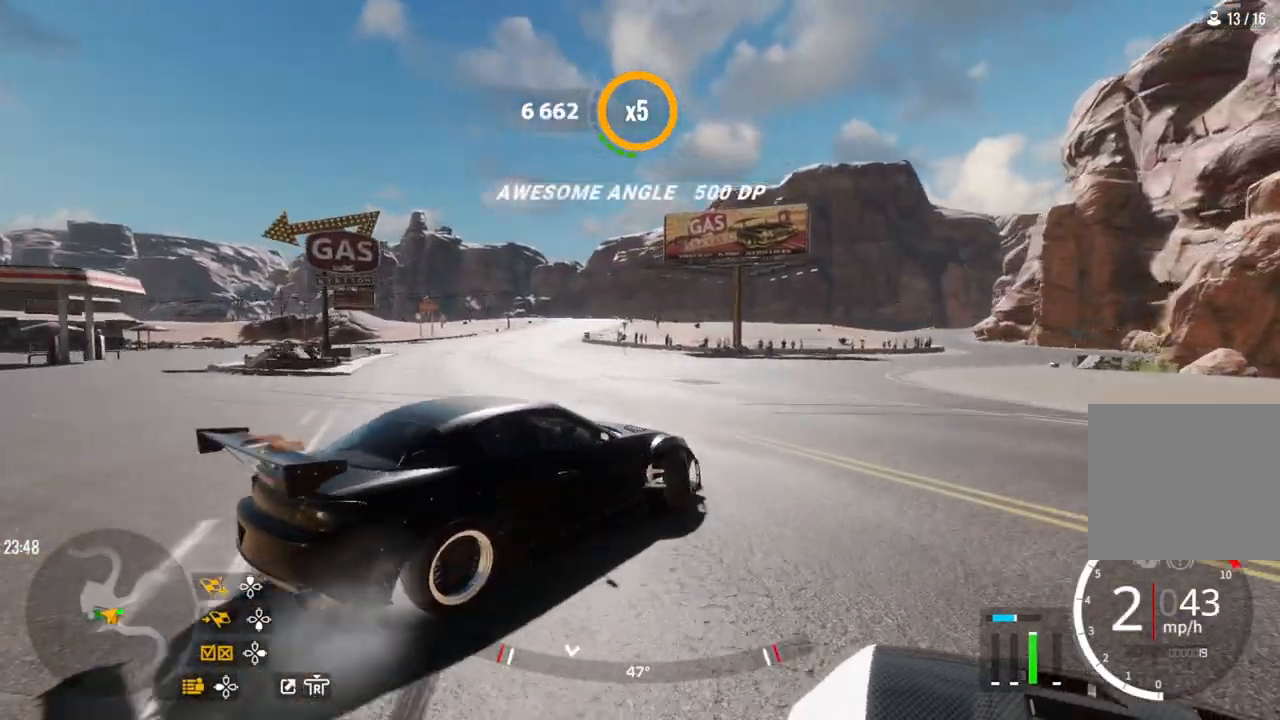
{"buttons": ["R2"], "left_stick": "left", "right_stick": "center", "events": [[250, "left_stick", "up-left"], [500, "left_stick", "left"]]}
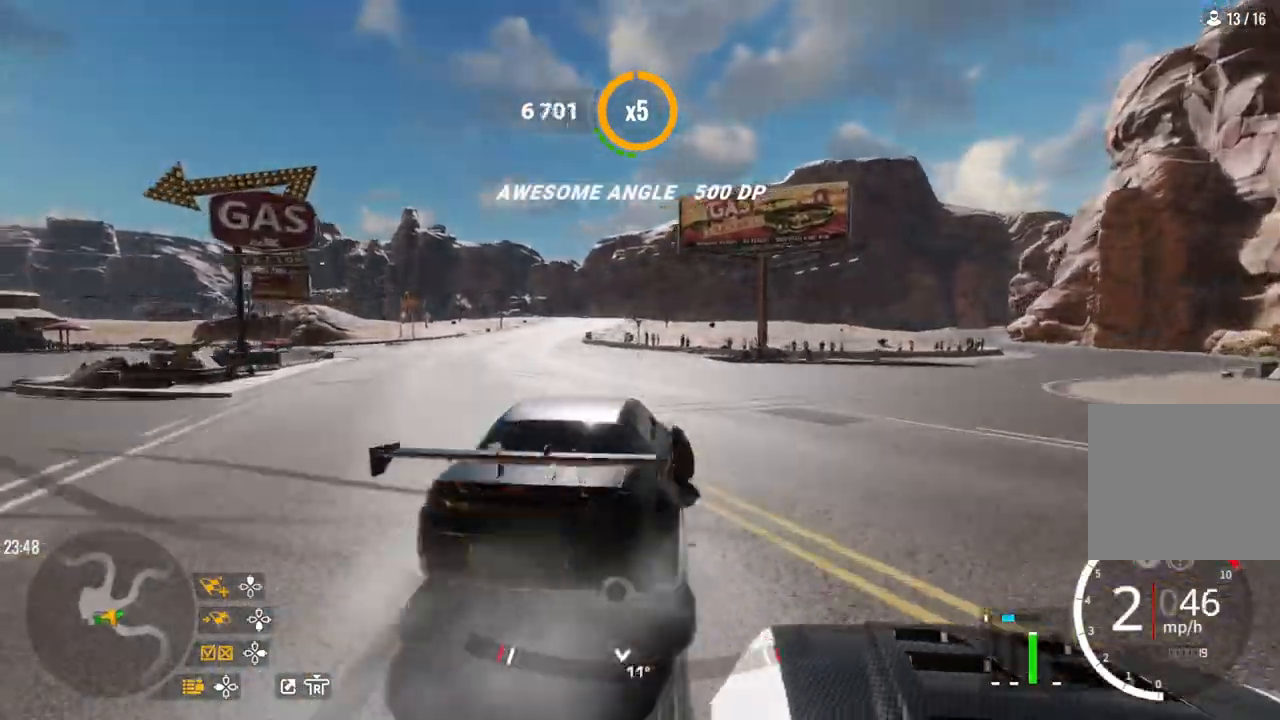
{"buttons": [], "left_stick": "up-left", "right_stick": "center", "events": [[83, "R2", "up"], [450, "left_stick", "up-left"]]}
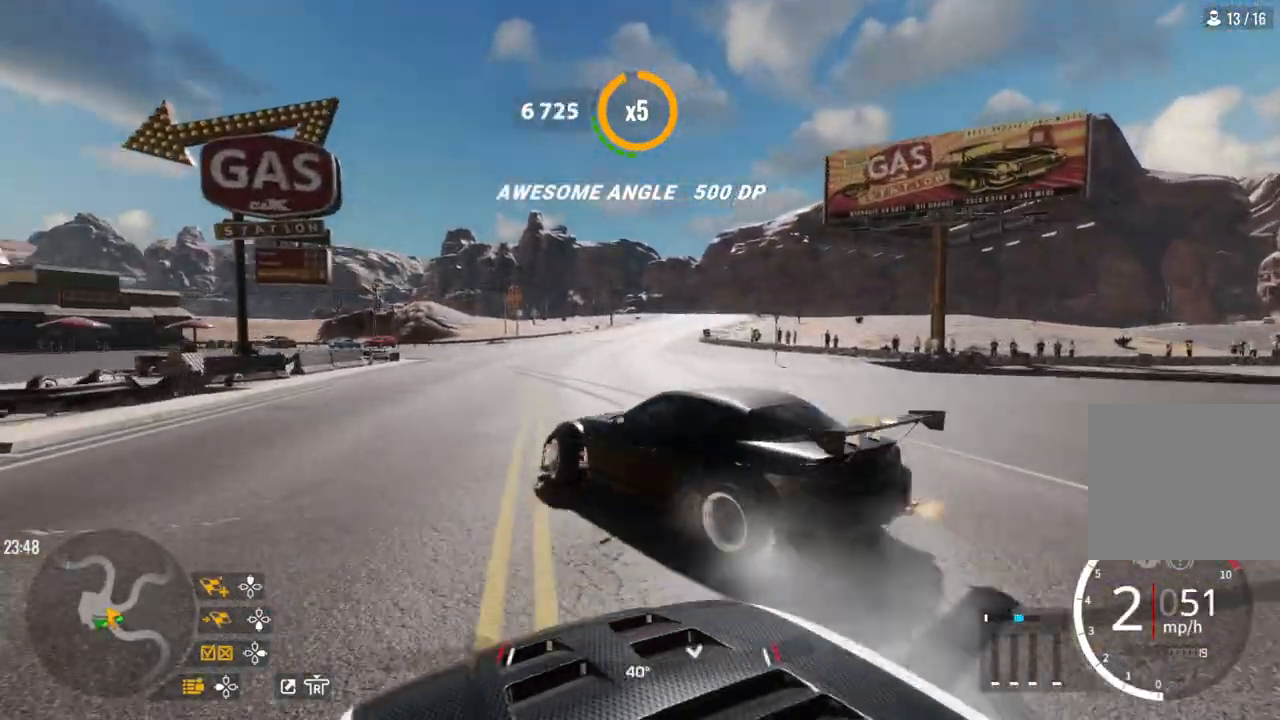
{"buttons": [], "left_stick": "up-left", "right_stick": "center", "events": [[83, "R2", "down"], [500, "R2", "up"]]}
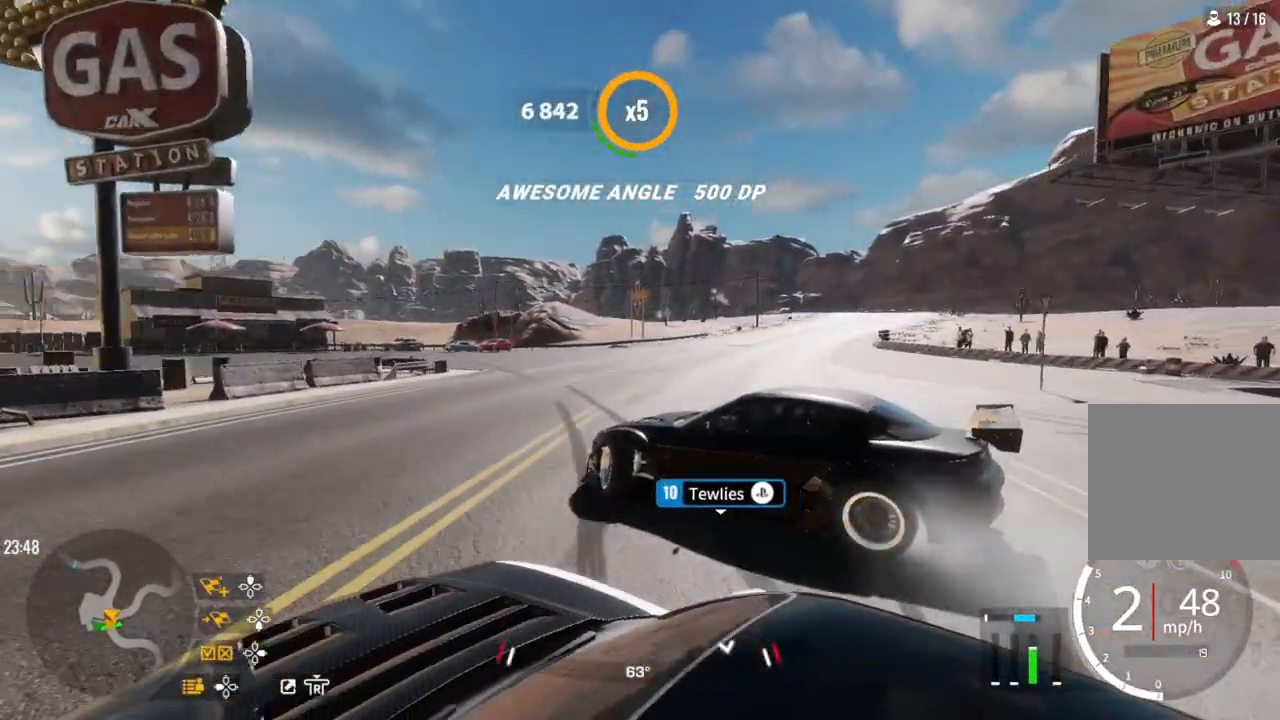
{"buttons": ["R2"], "left_stick": "up-left", "right_stick": "center", "events": [[100, "R2", "down"]]}
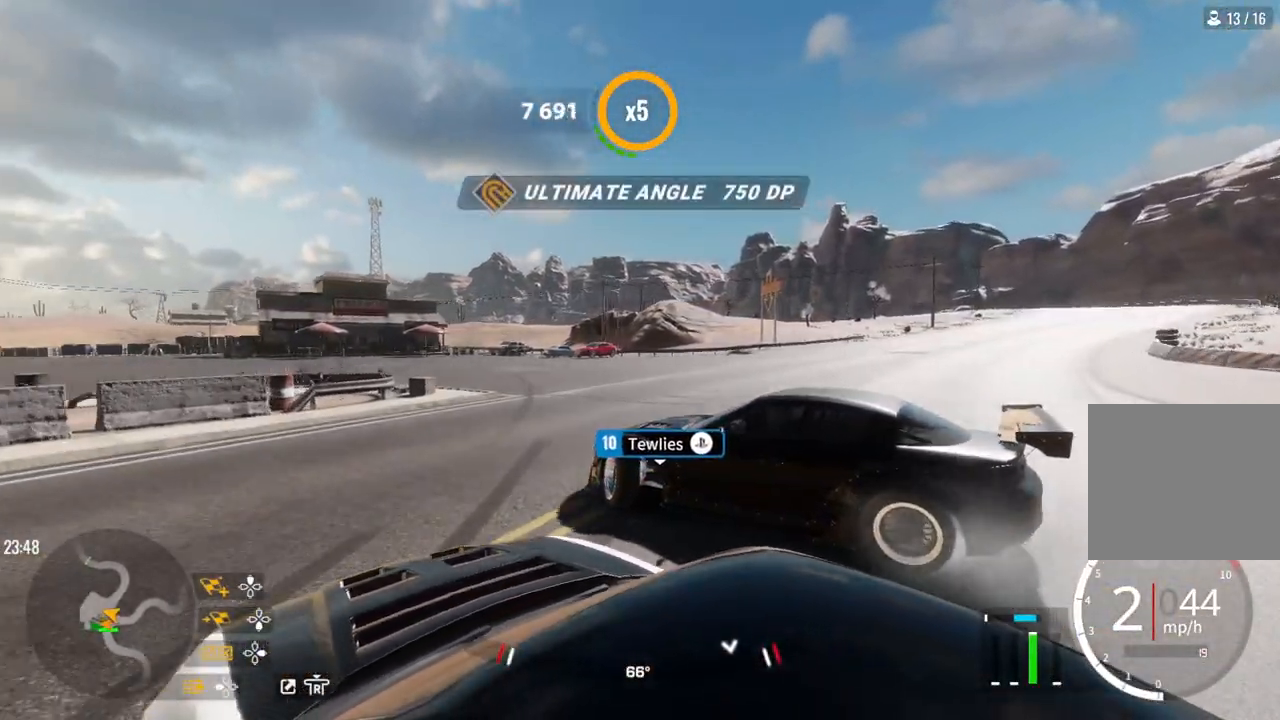
{"buttons": [], "left_stick": "up-left", "right_stick": "center", "events": [[317, "R2", "up"]]}
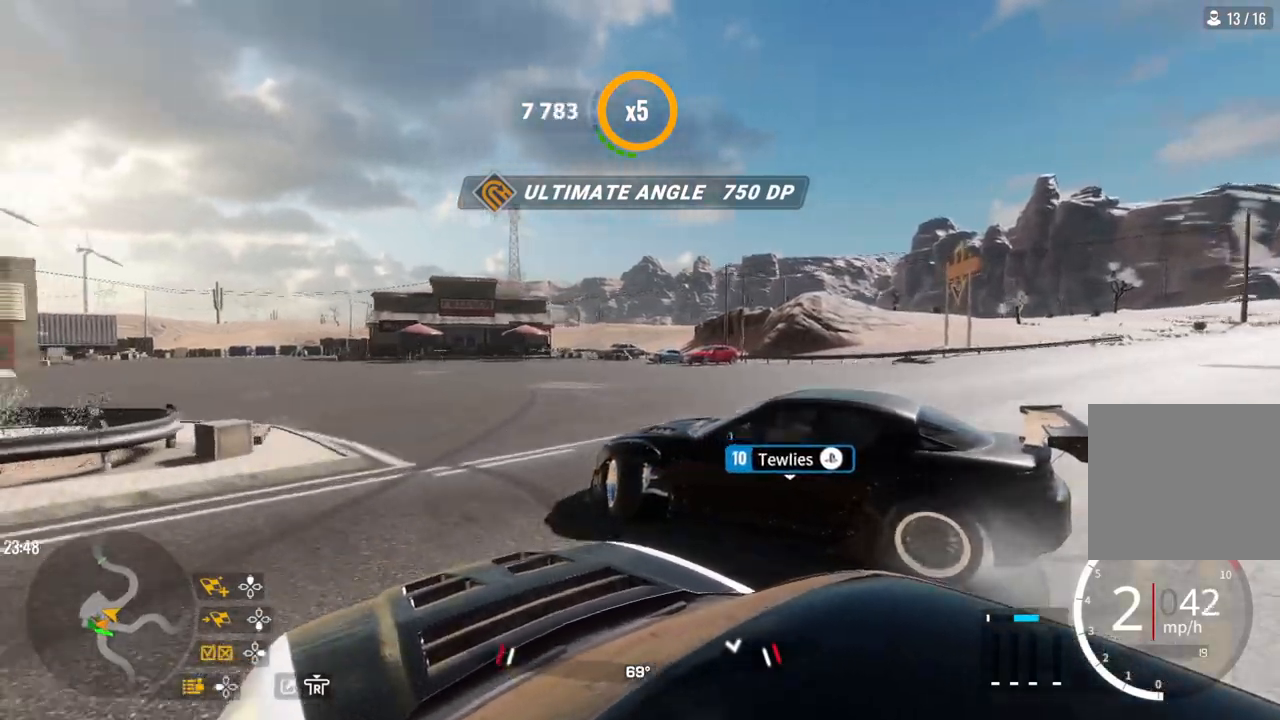
{"buttons": ["R2"], "left_stick": "up-left", "right_stick": "center", "events": [[17, "R2", "down"], [200, "R2", "up"], [333, "R2", "down"]]}
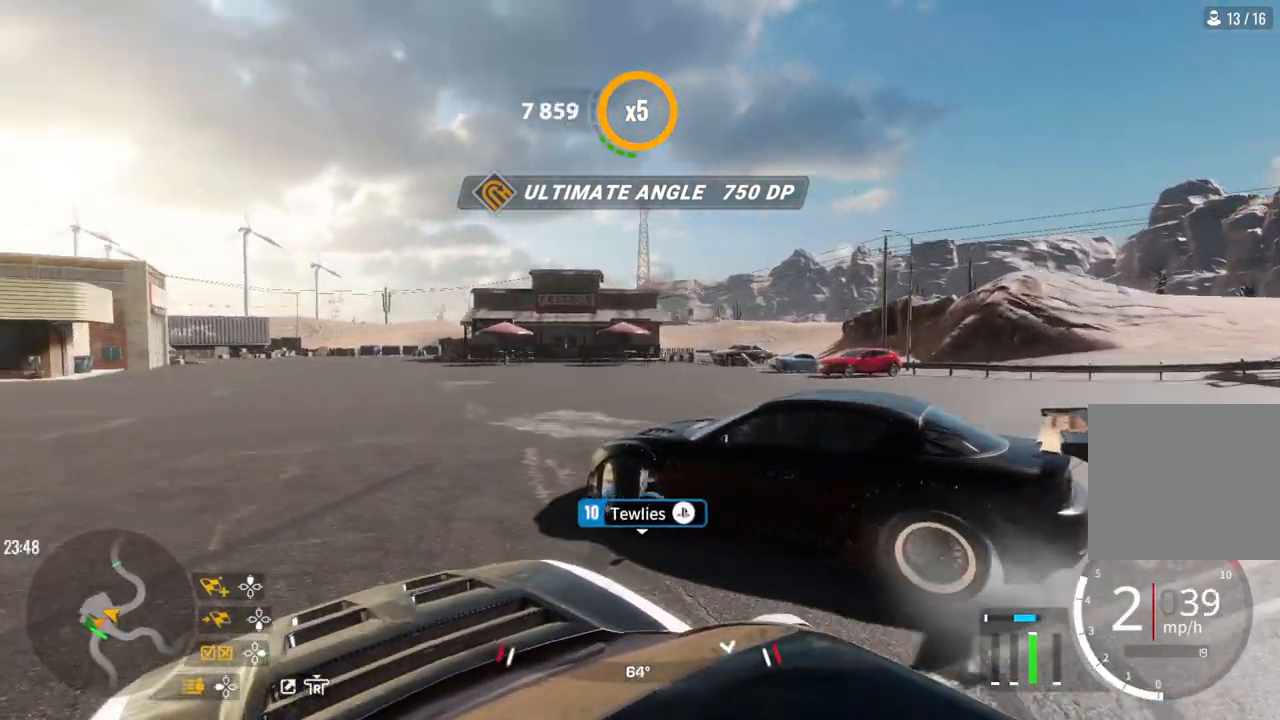
{"buttons": ["R2"], "left_stick": "up-left", "right_stick": "center", "events": [[300, "R2", "up"], [350, "R2", "down"]]}
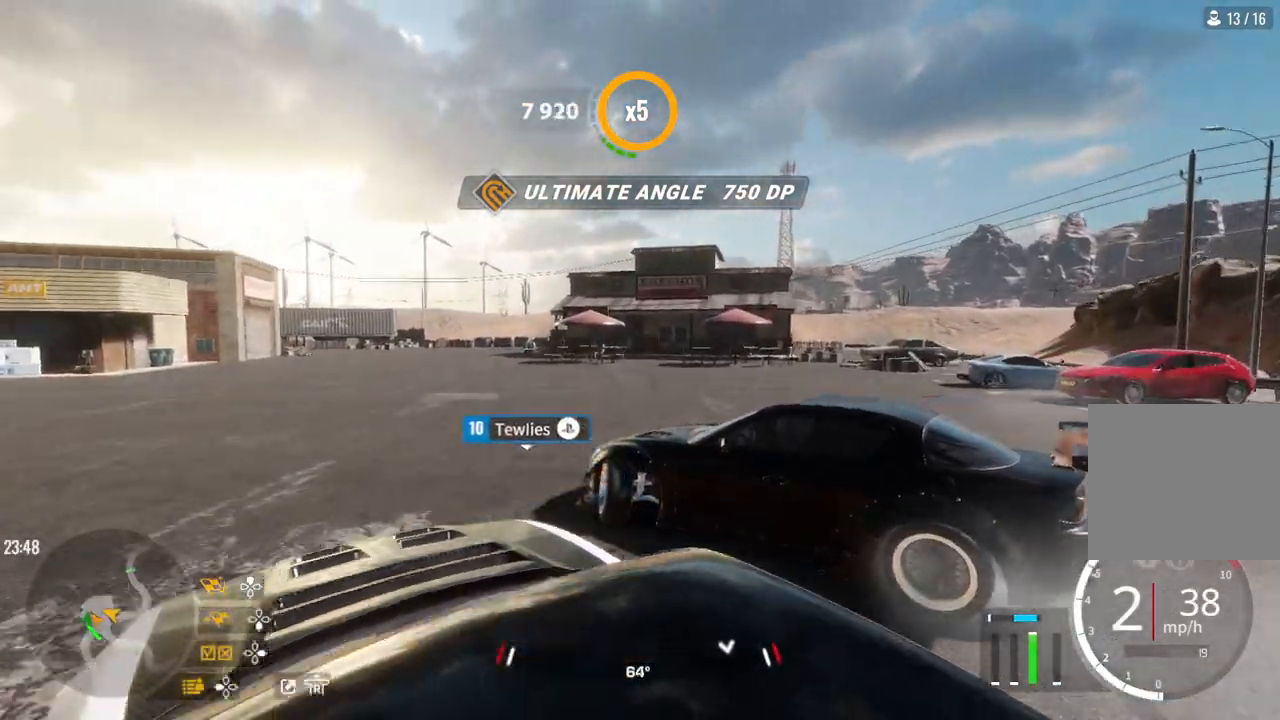
{"buttons": ["R2"], "left_stick": "up-left", "right_stick": "center", "events": [[67, "R2", "up"], [117, "R2", "down"]]}
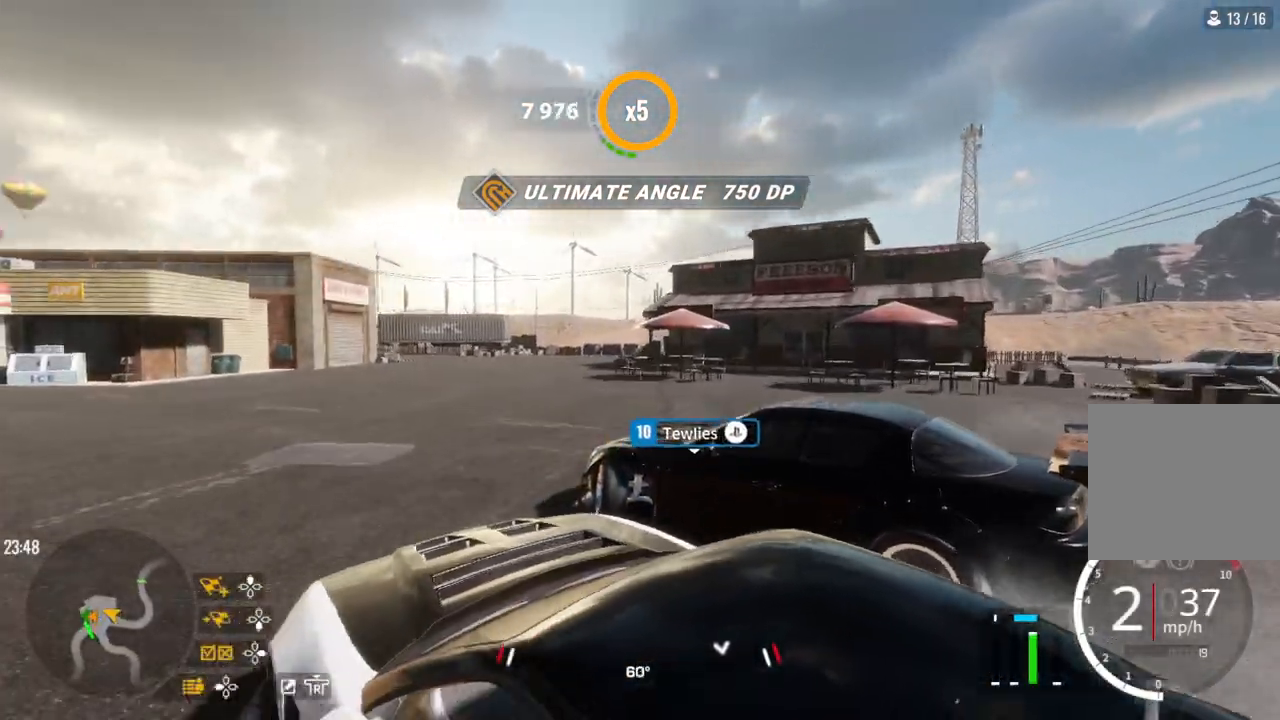
{"buttons": ["R2"], "left_stick": "up-left", "right_stick": "center", "events": []}
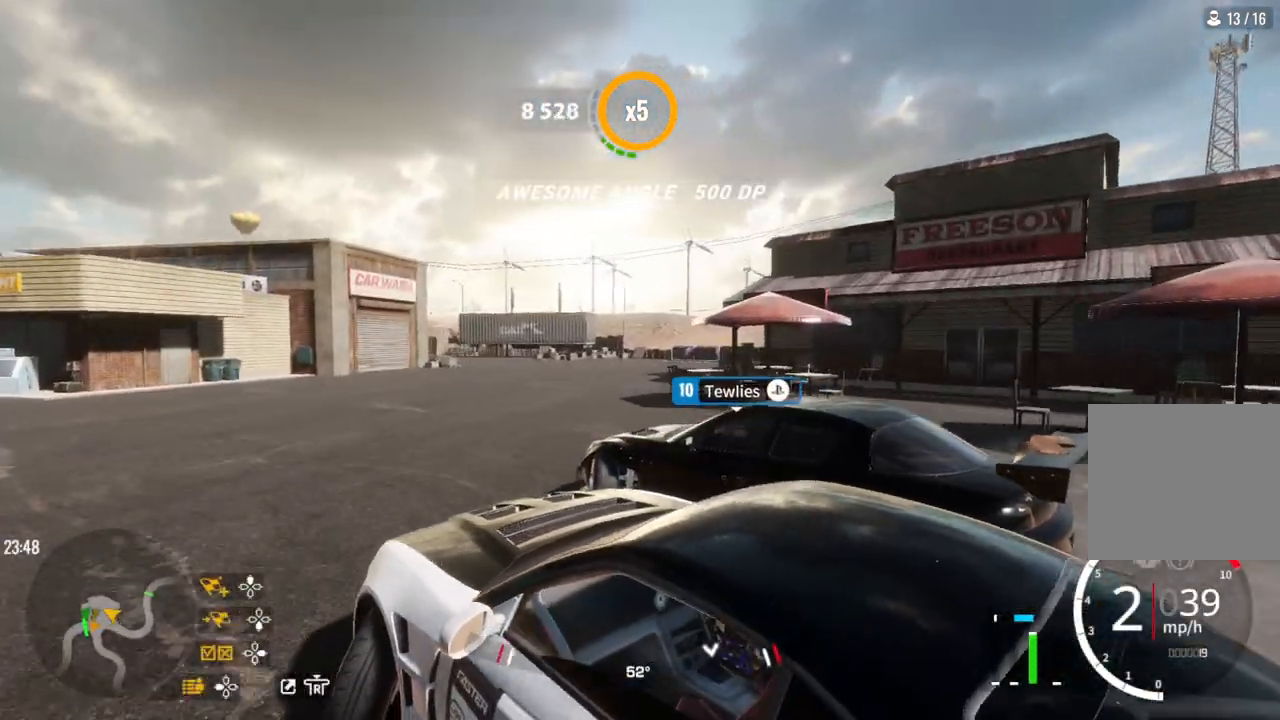
{"buttons": ["R2"], "left_stick": "up-left", "right_stick": "center", "events": []}
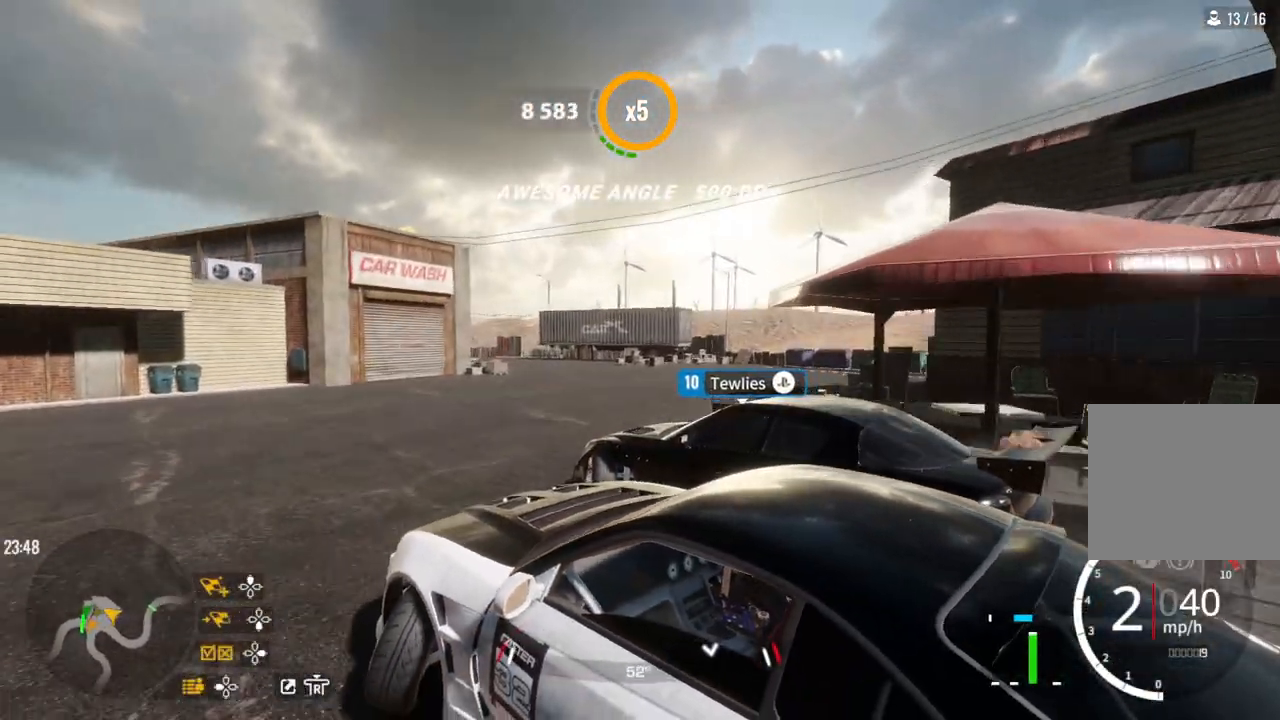
{"buttons": ["R2"], "left_stick": "up-left", "right_stick": "center", "events": []}
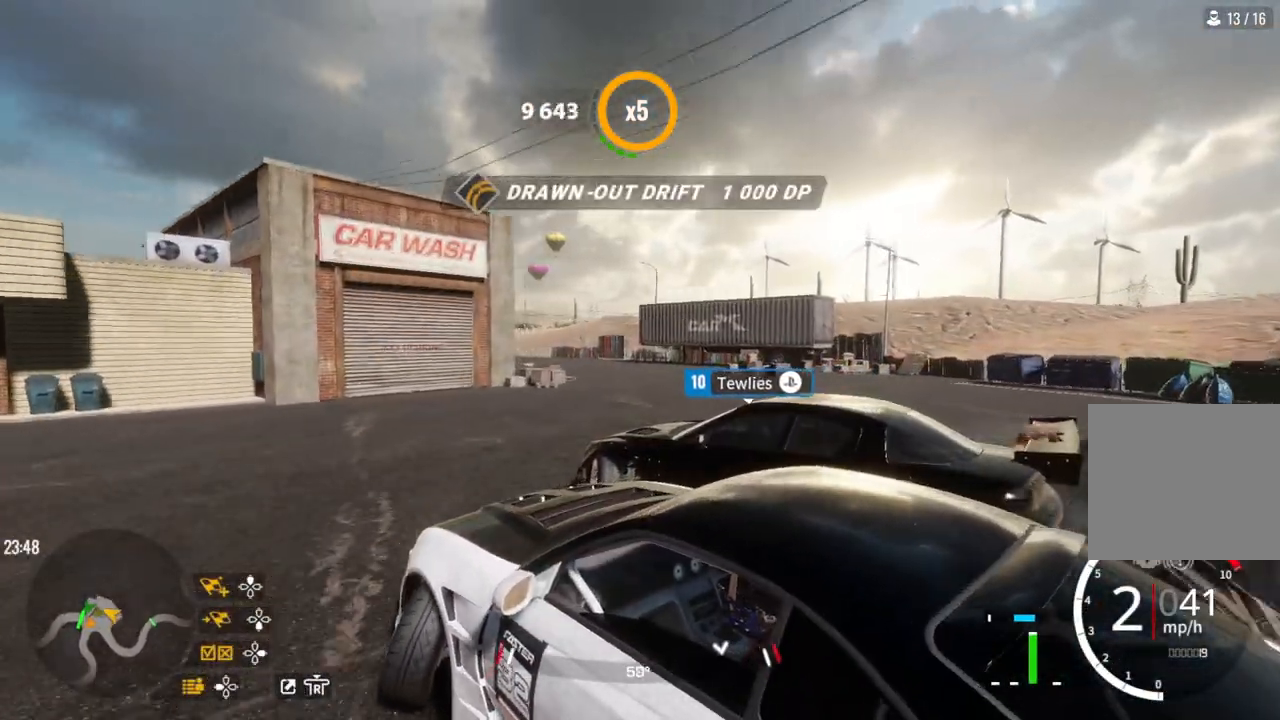
{"buttons": ["R2"], "left_stick": "up-left", "right_stick": "center", "events": [[117, "R2", "up"], [417, "R2", "down"]]}
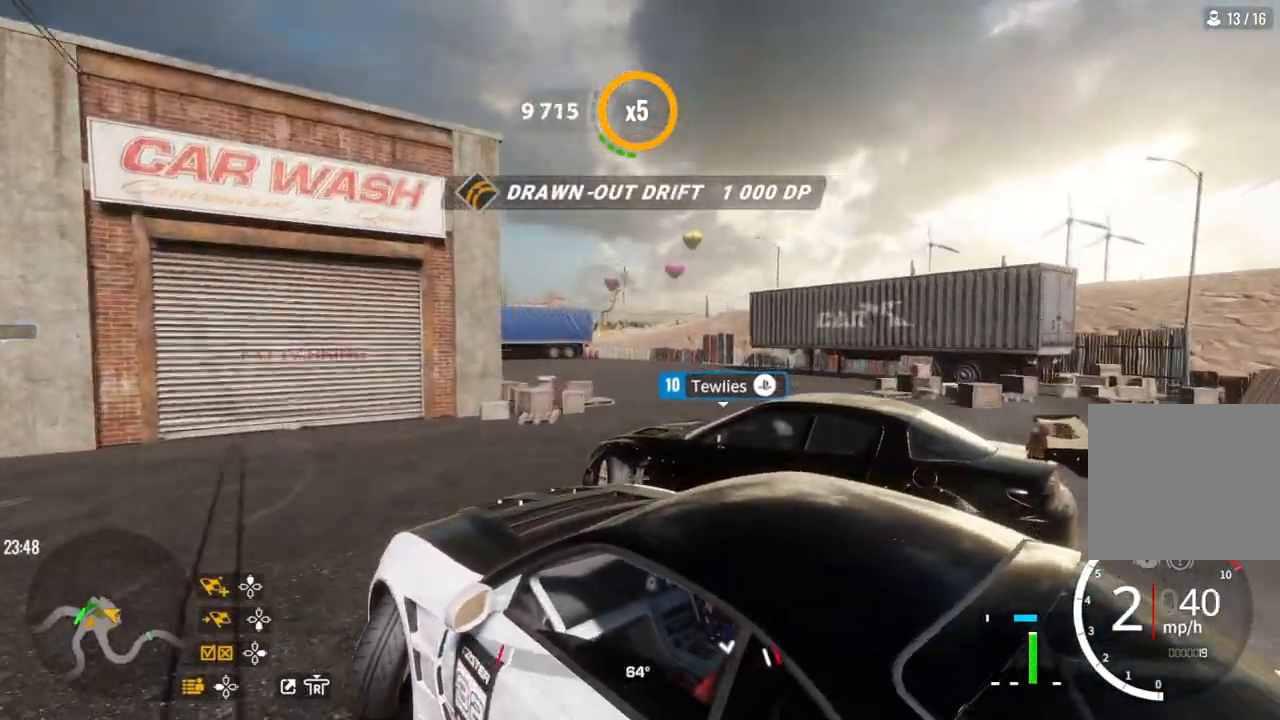
{"buttons": [], "left_stick": "up-left", "right_stick": "center", "events": [[183, "R2", "up"], [283, "R2", "down"], [500, "R2", "up"]]}
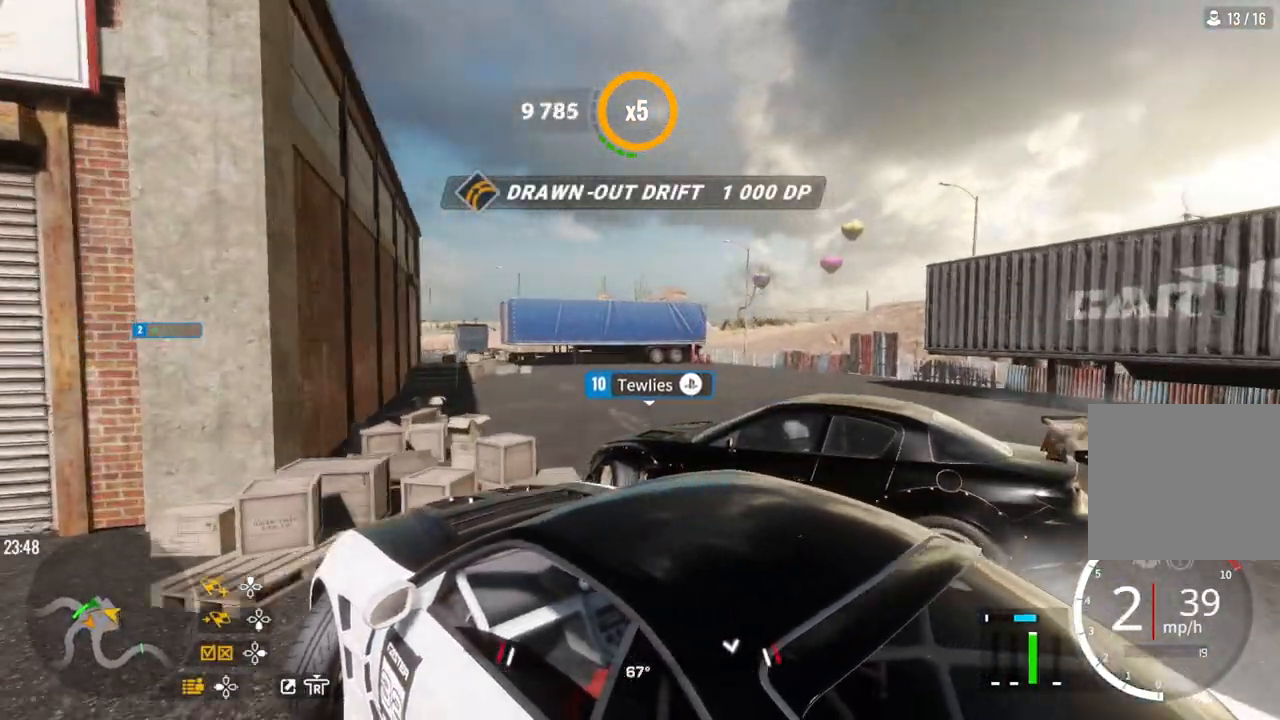
{"buttons": ["R2"], "left_stick": "up-left", "right_stick": "center", "events": [[117, "R2", "down"]]}
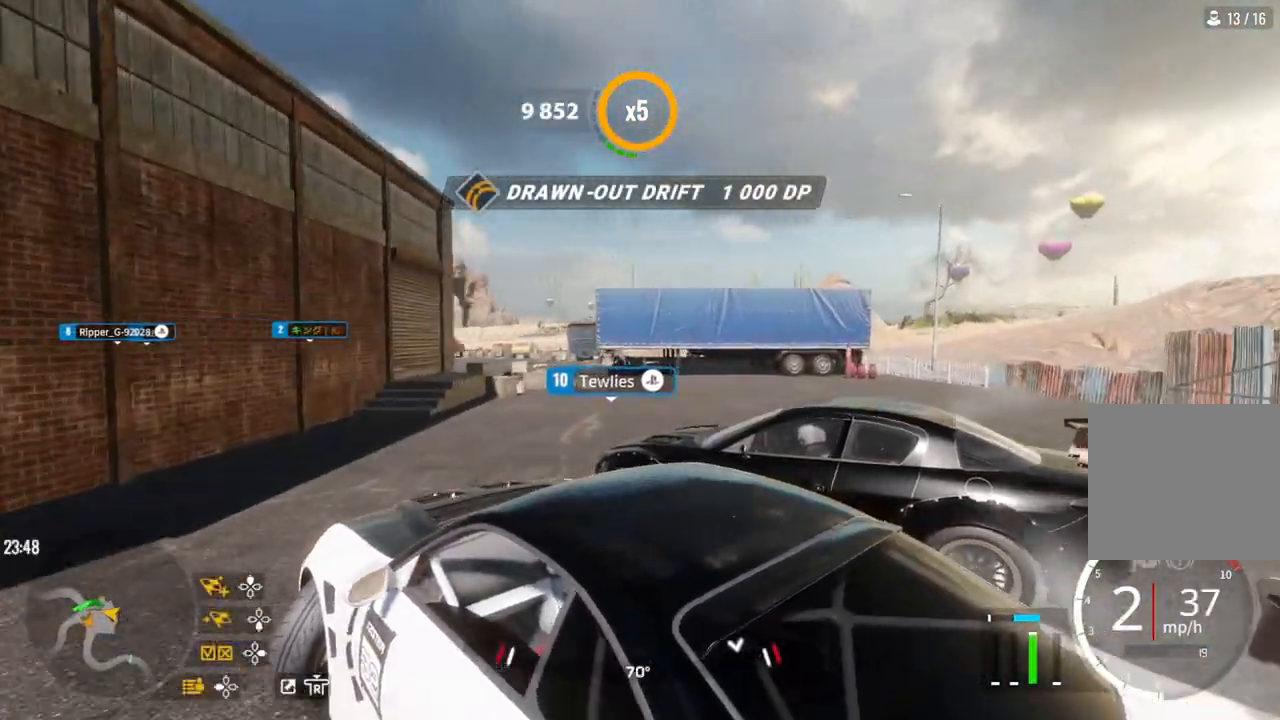
{"buttons": ["R2"], "left_stick": "up-left", "right_stick": "center", "events": []}
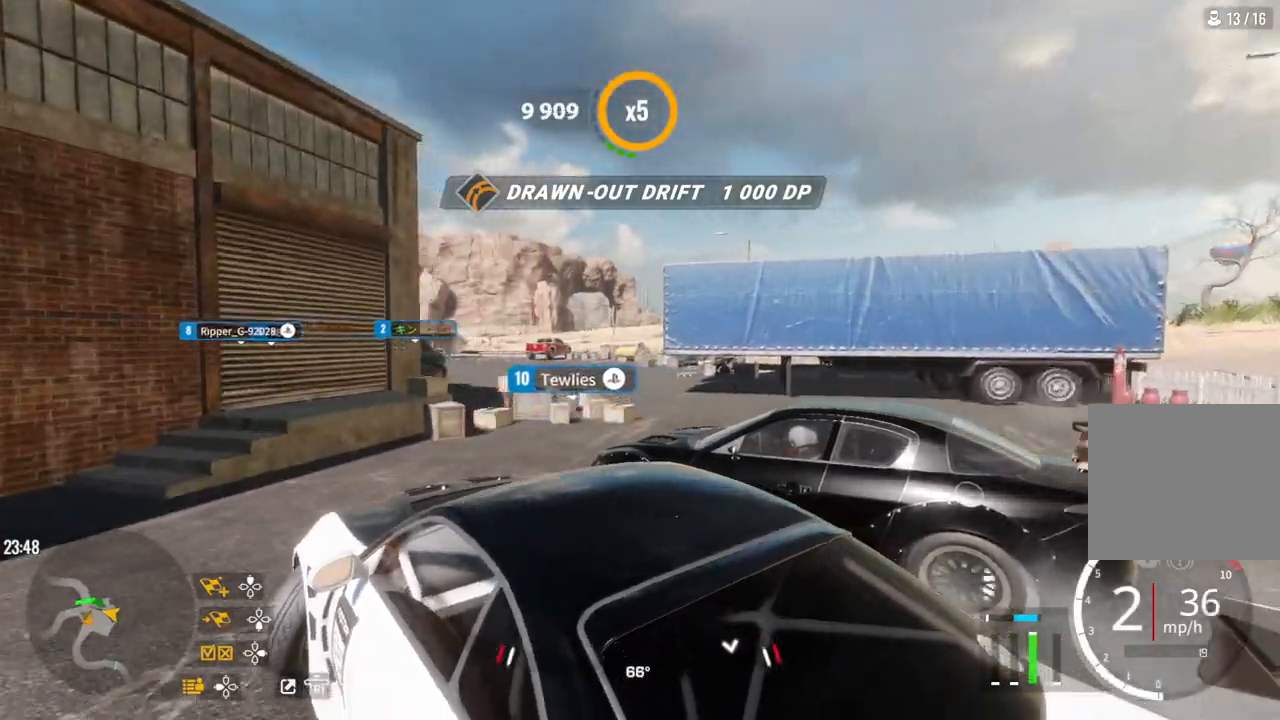
{"buttons": ["R2"], "left_stick": "up-left", "right_stick": "center", "events": []}
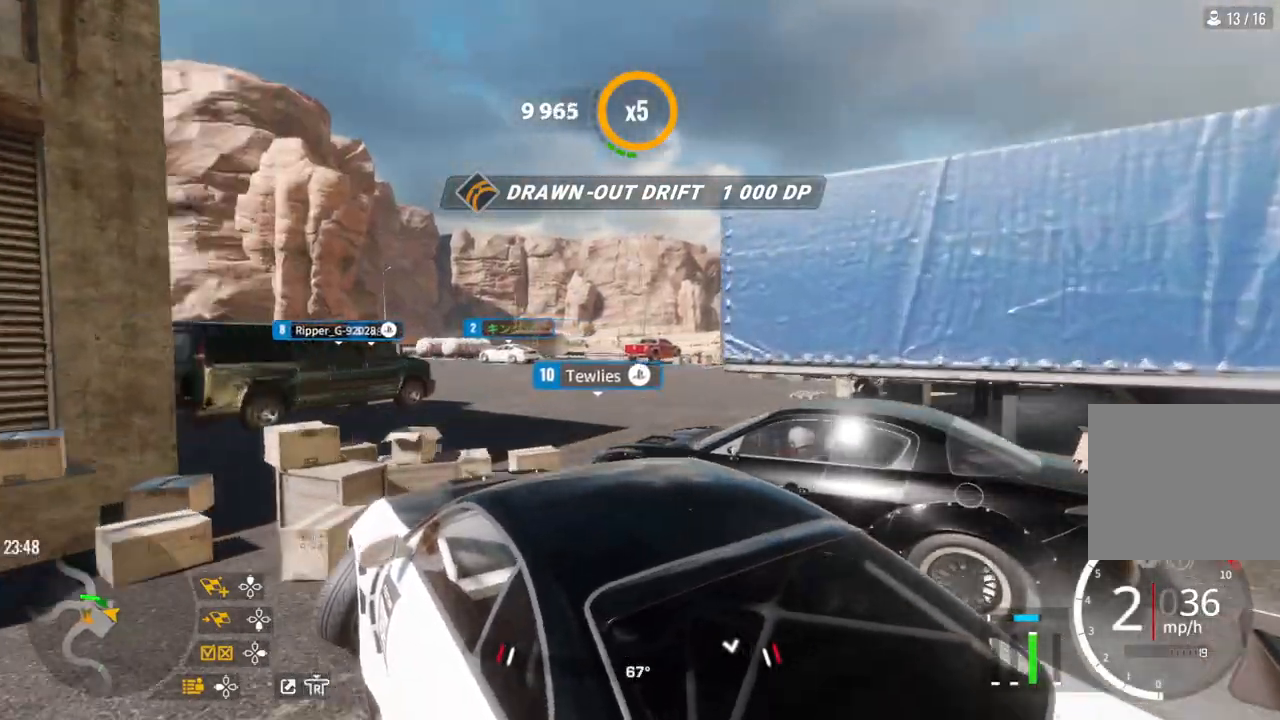
{"buttons": ["R2"], "left_stick": "up-left", "right_stick": "center", "events": []}
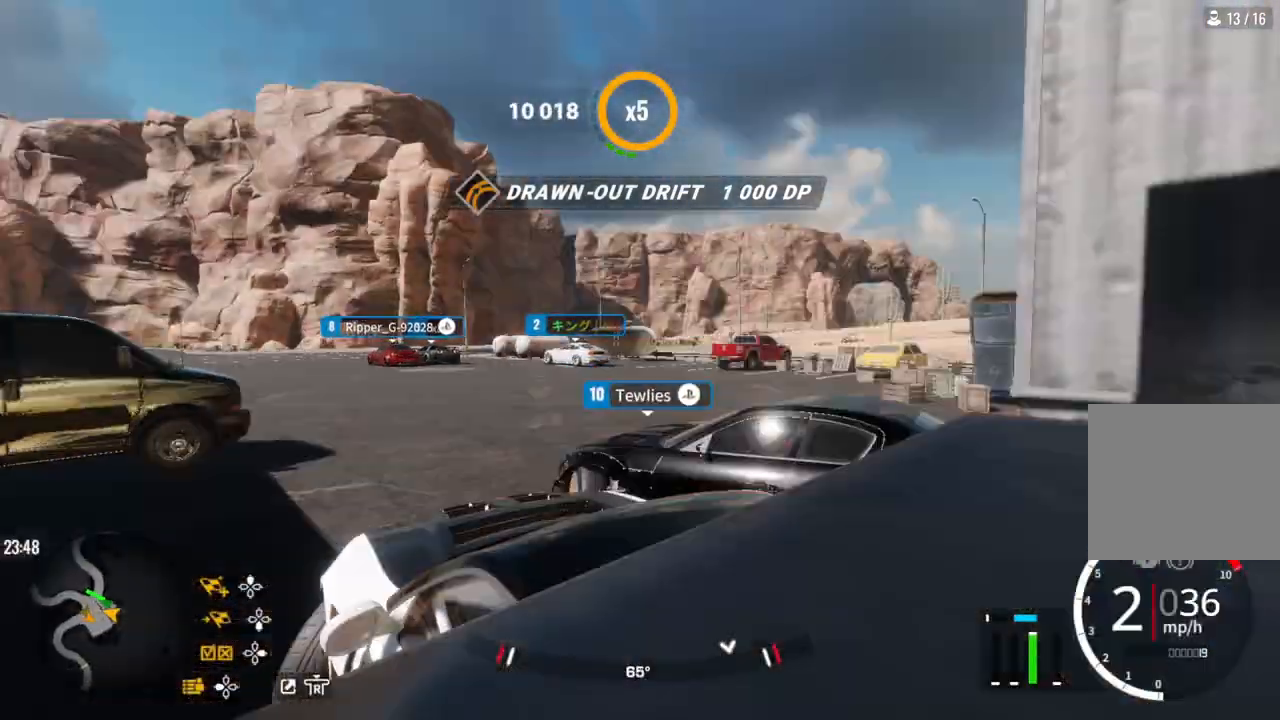
{"buttons": ["R2"], "left_stick": "up-left", "right_stick": "center", "events": []}
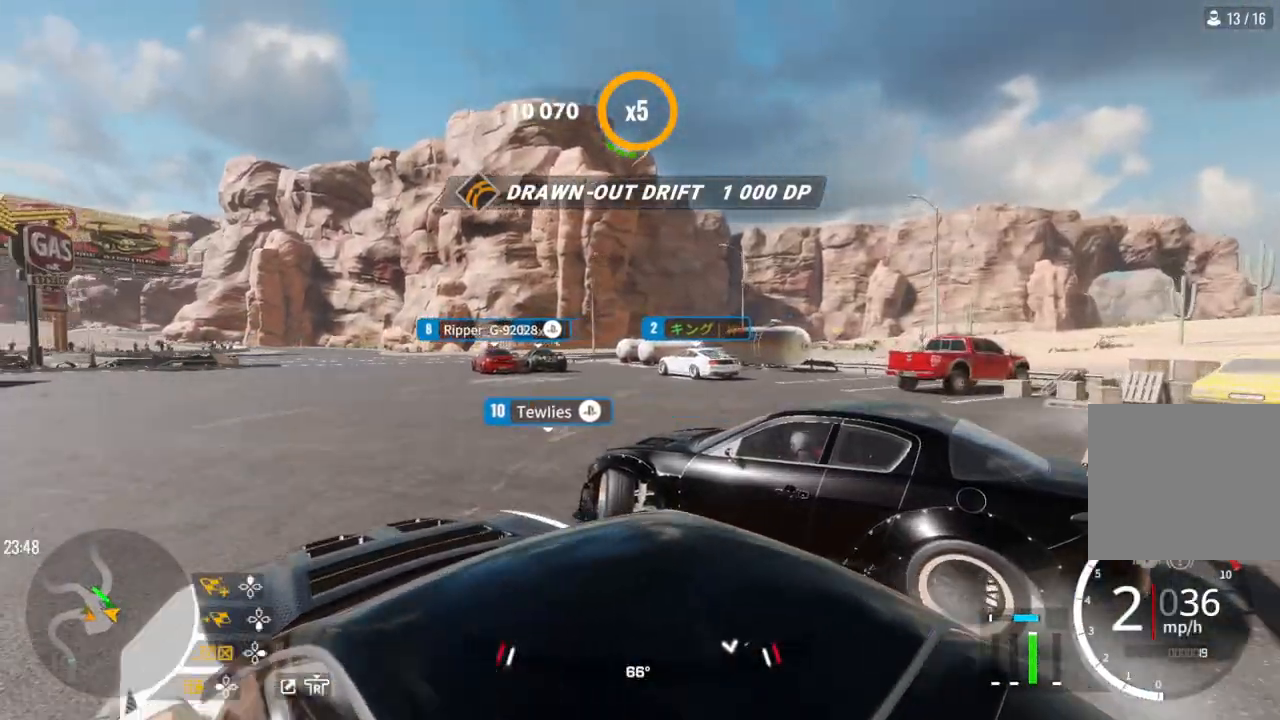
{"buttons": ["L2", "R2"], "left_stick": "up-left", "right_stick": "center", "events": [[500, "L2", "down"]]}
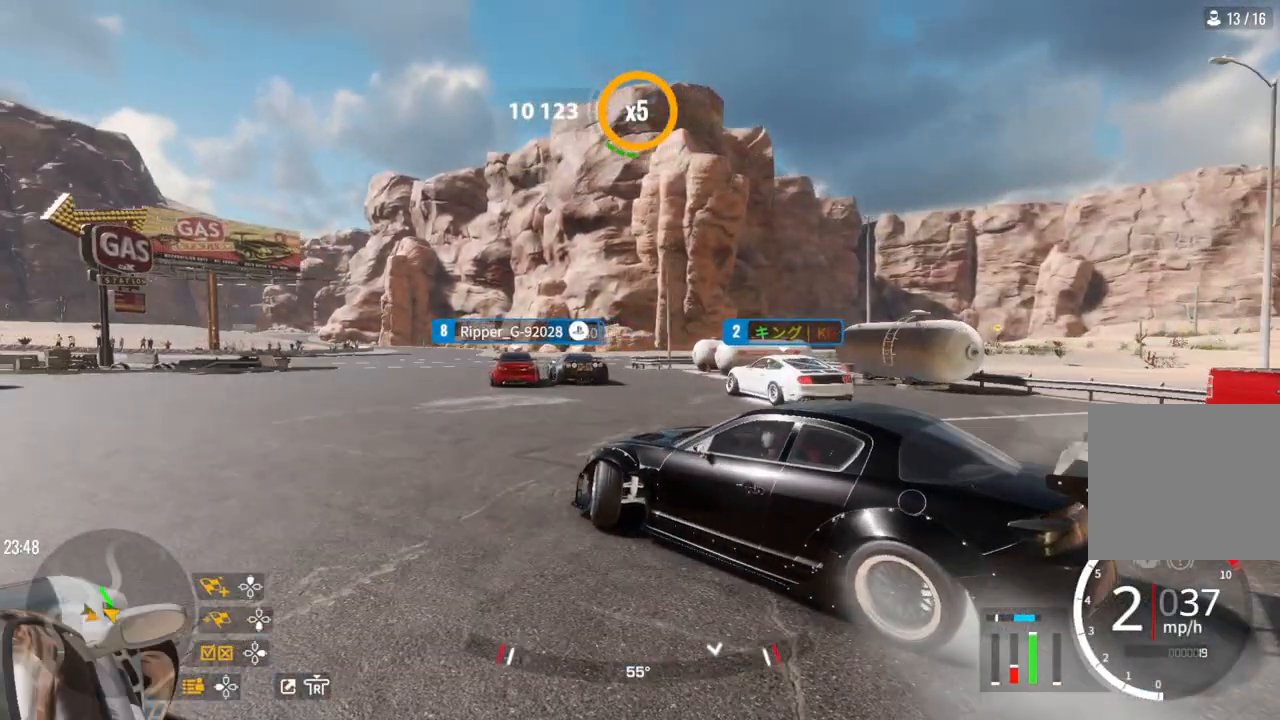
{"buttons": ["L2", "R2"], "left_stick": "up-left", "right_stick": "center", "events": []}
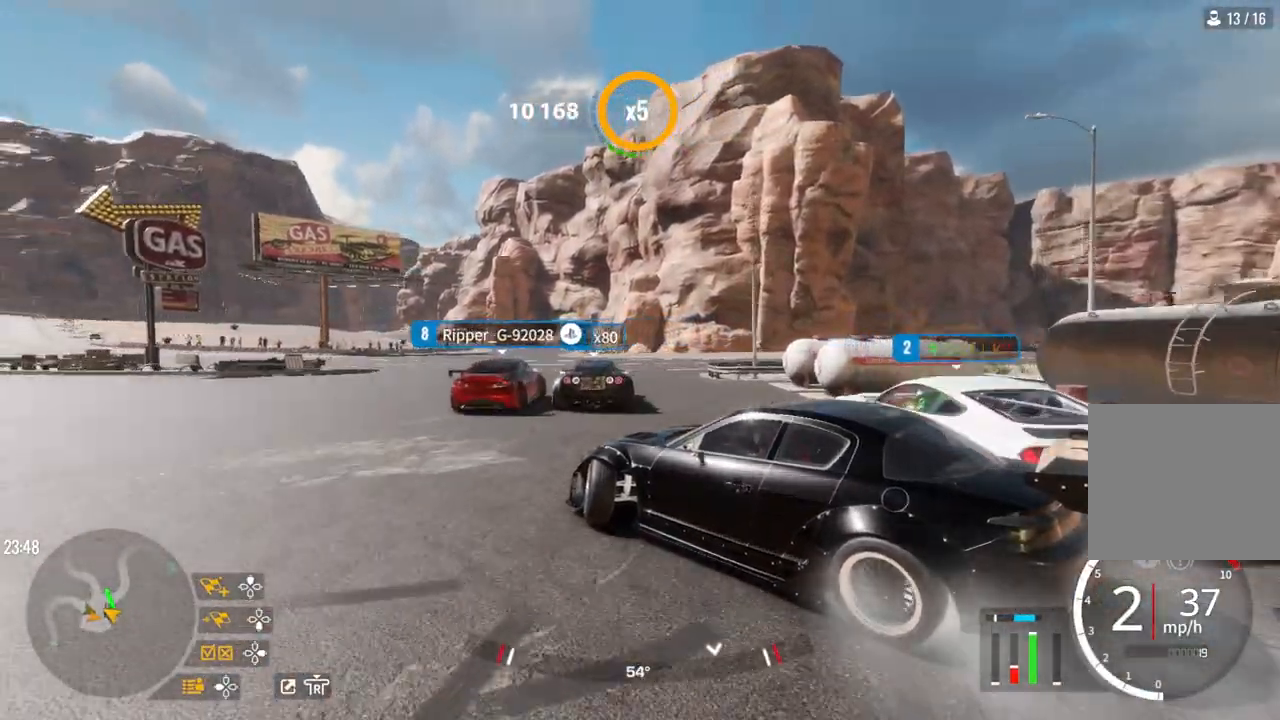
{"buttons": ["L2"], "left_stick": "up-left", "right_stick": "center", "events": [[467, "R2", "up"]]}
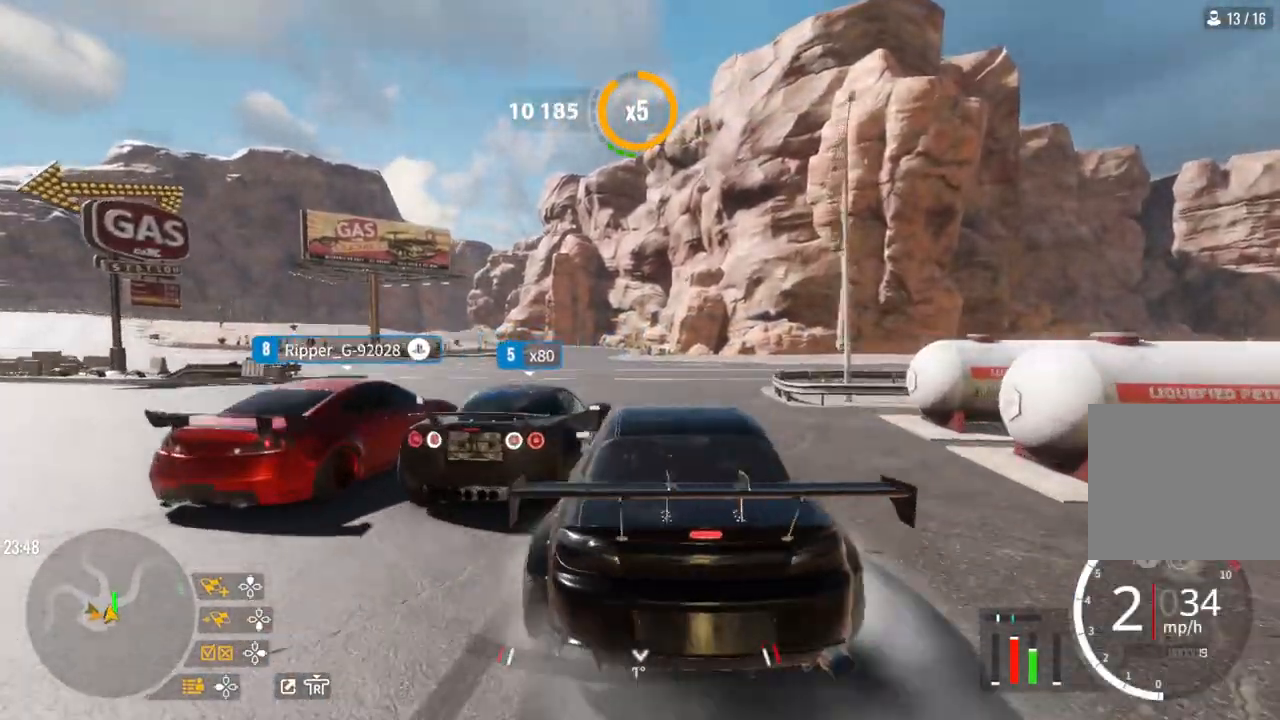
{"buttons": ["L2"], "left_stick": "up-left", "right_stick": "center", "events": [[17, "L2", "up"], [117, "L2", "down"]]}
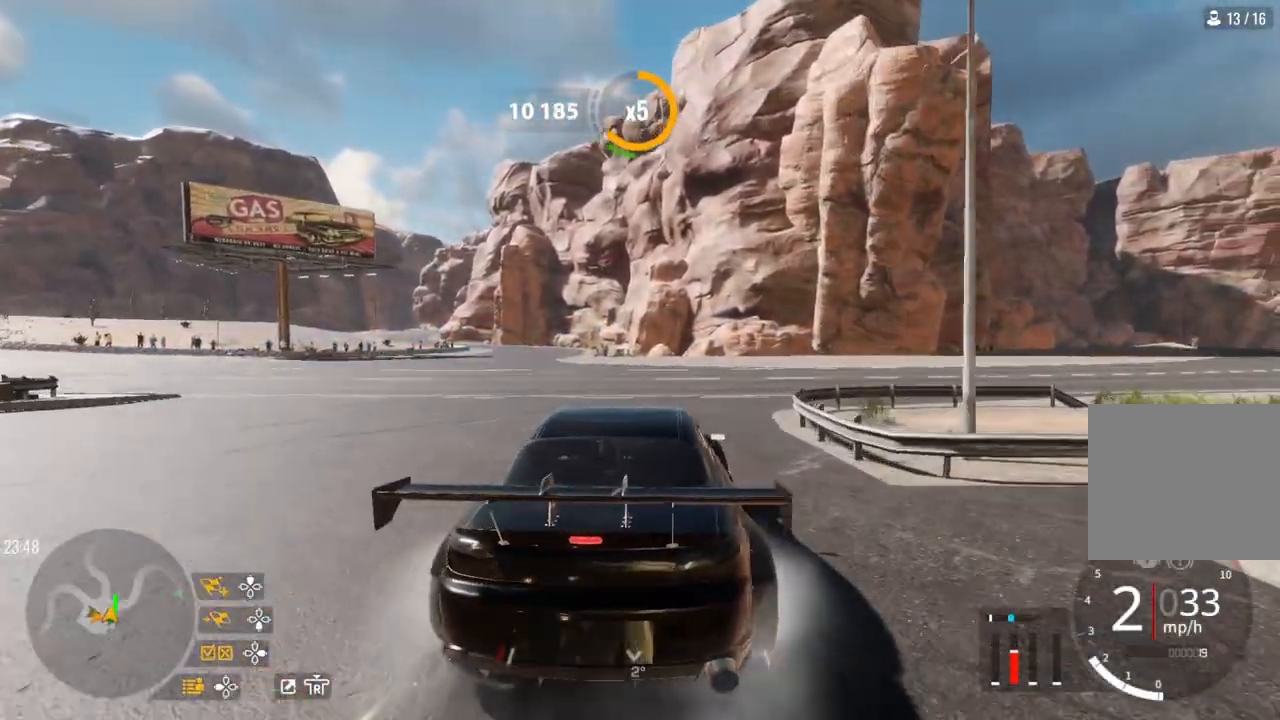
{"buttons": [], "left_stick": "up-left", "right_stick": "center", "events": [[167, "L2", "up"]]}